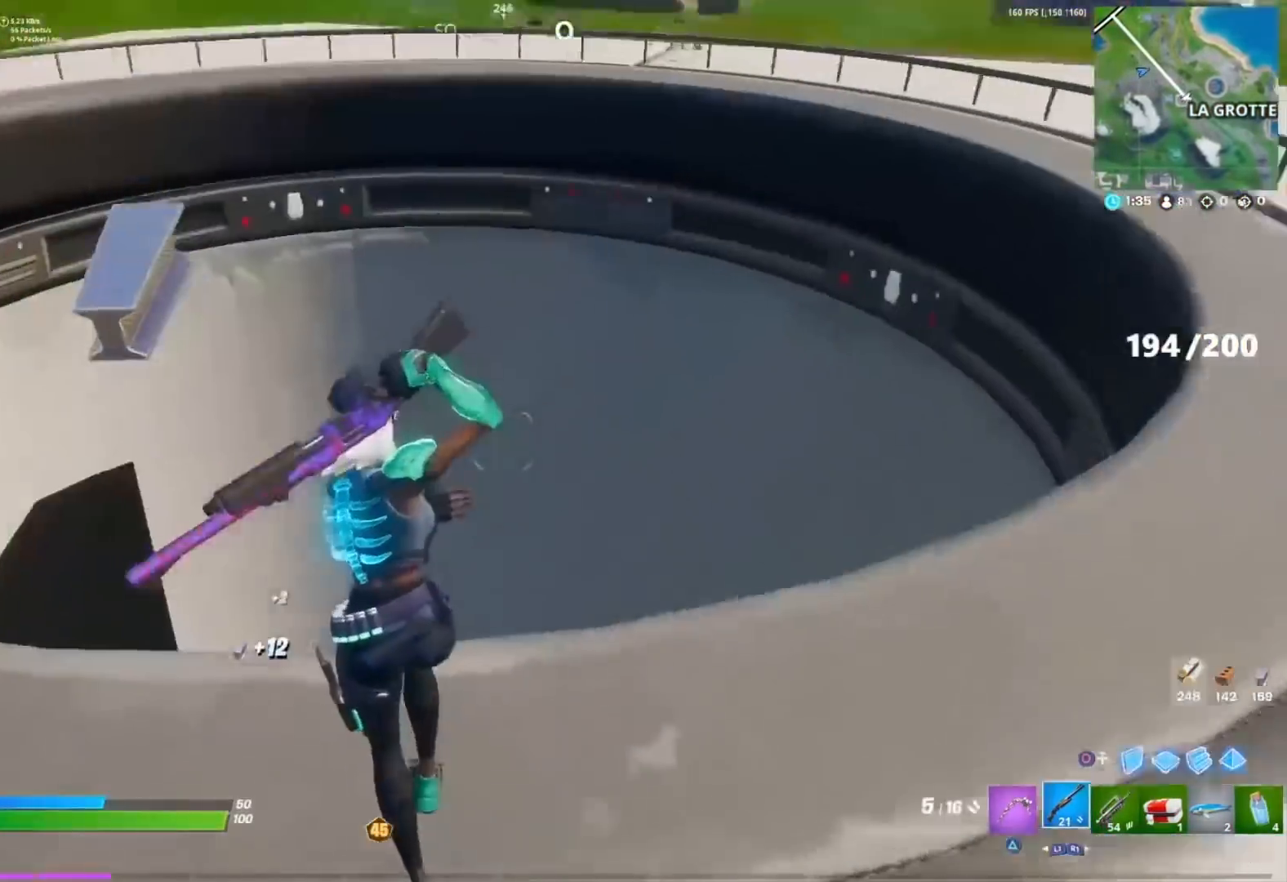
Gameplay with a controller (PlayStation layout); each line is a JSON object with the inputs held at the frame after it (dt_ms = milliseconds from this image to that frame). "events" lists button and stick changes between this image and that frame as [ms after this image, input, new state], when the widget could be followed in between.
{"dt_ms": 1000, "buttons": [], "left_stick": "up", "right_stick": "center"}
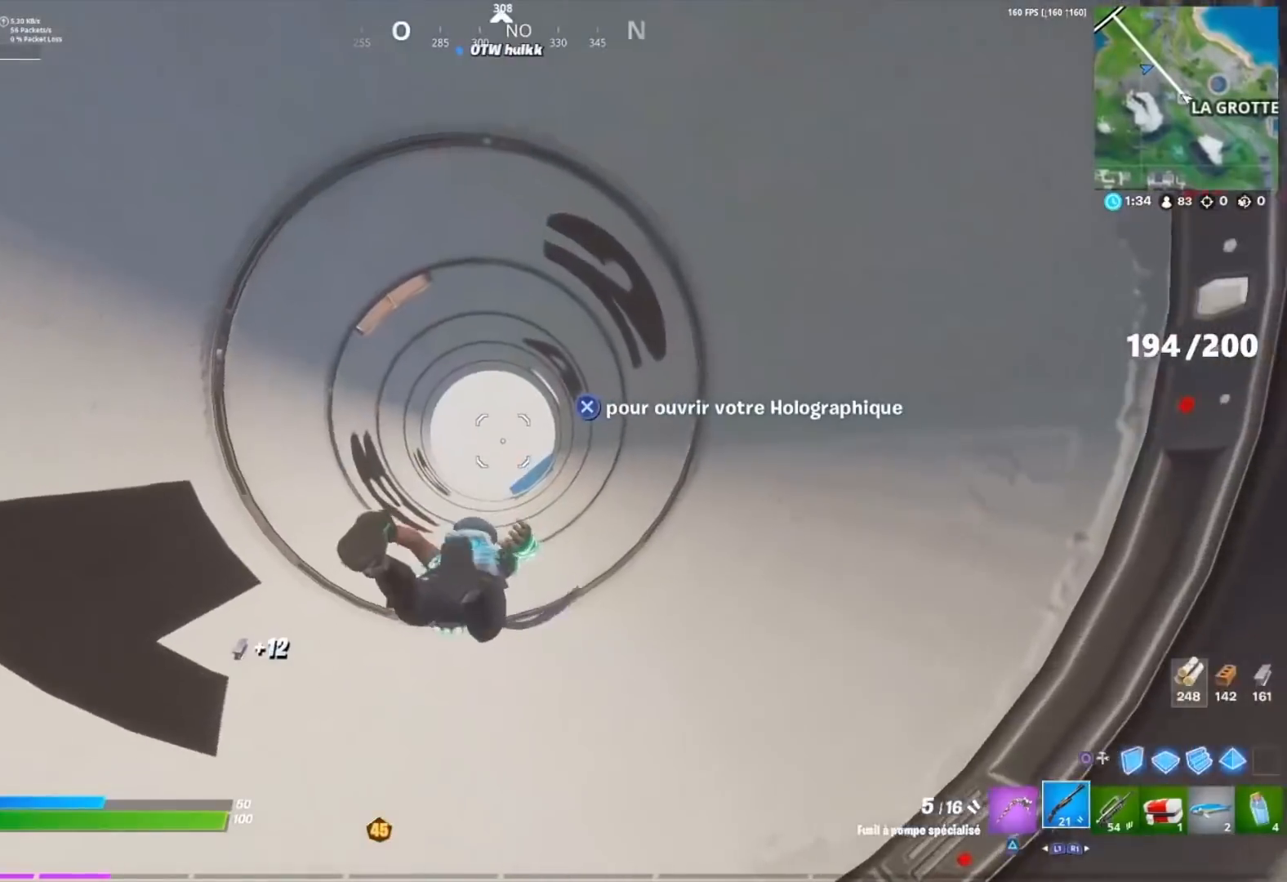
{"dt_ms": 500, "buttons": [], "left_stick": "up", "right_stick": "center", "events": []}
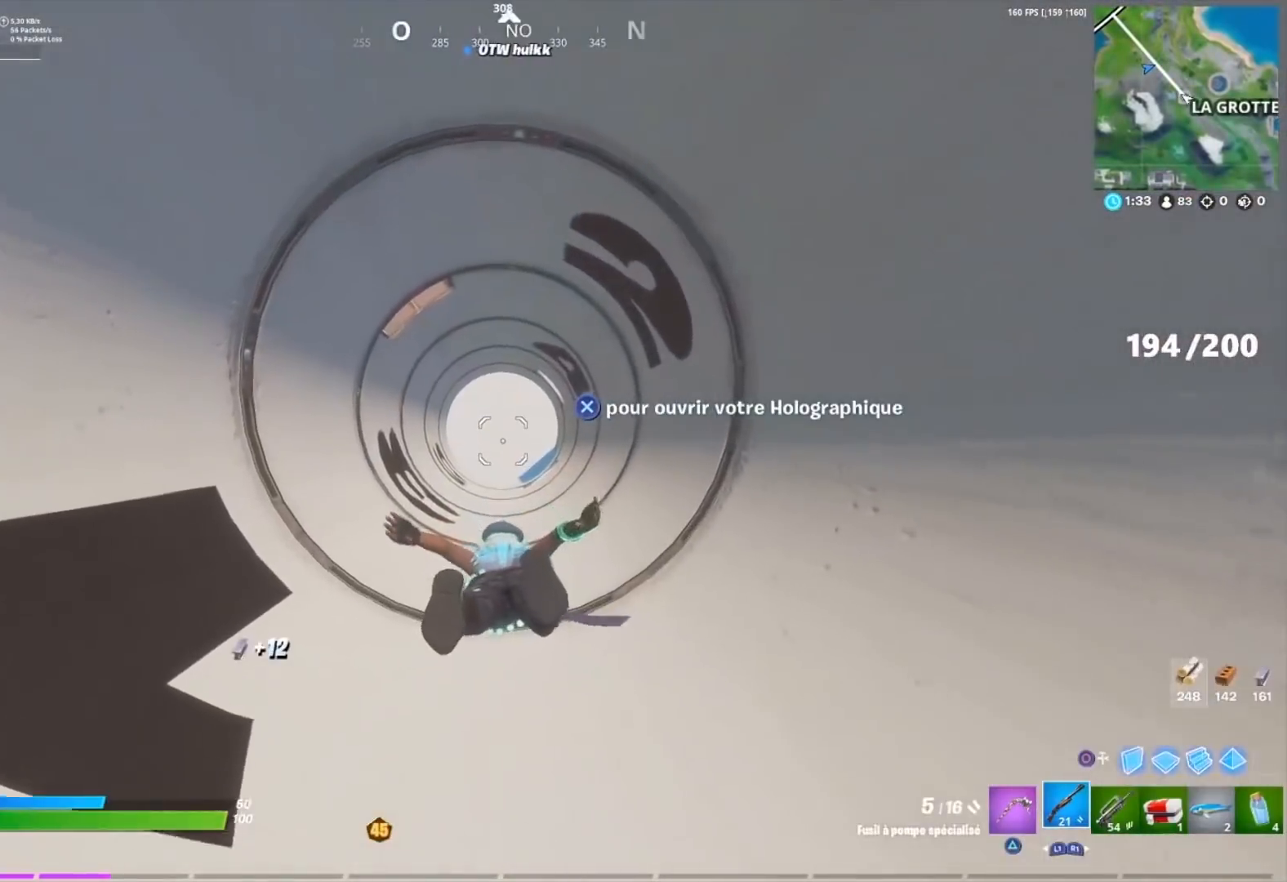
{"dt_ms": 500, "buttons": [], "left_stick": "up", "right_stick": "center", "events": [[83, "right_stick", "right"], [167, "right_stick", "center"], [433, "right_stick", "right"], [483, "right_stick", "center"]]}
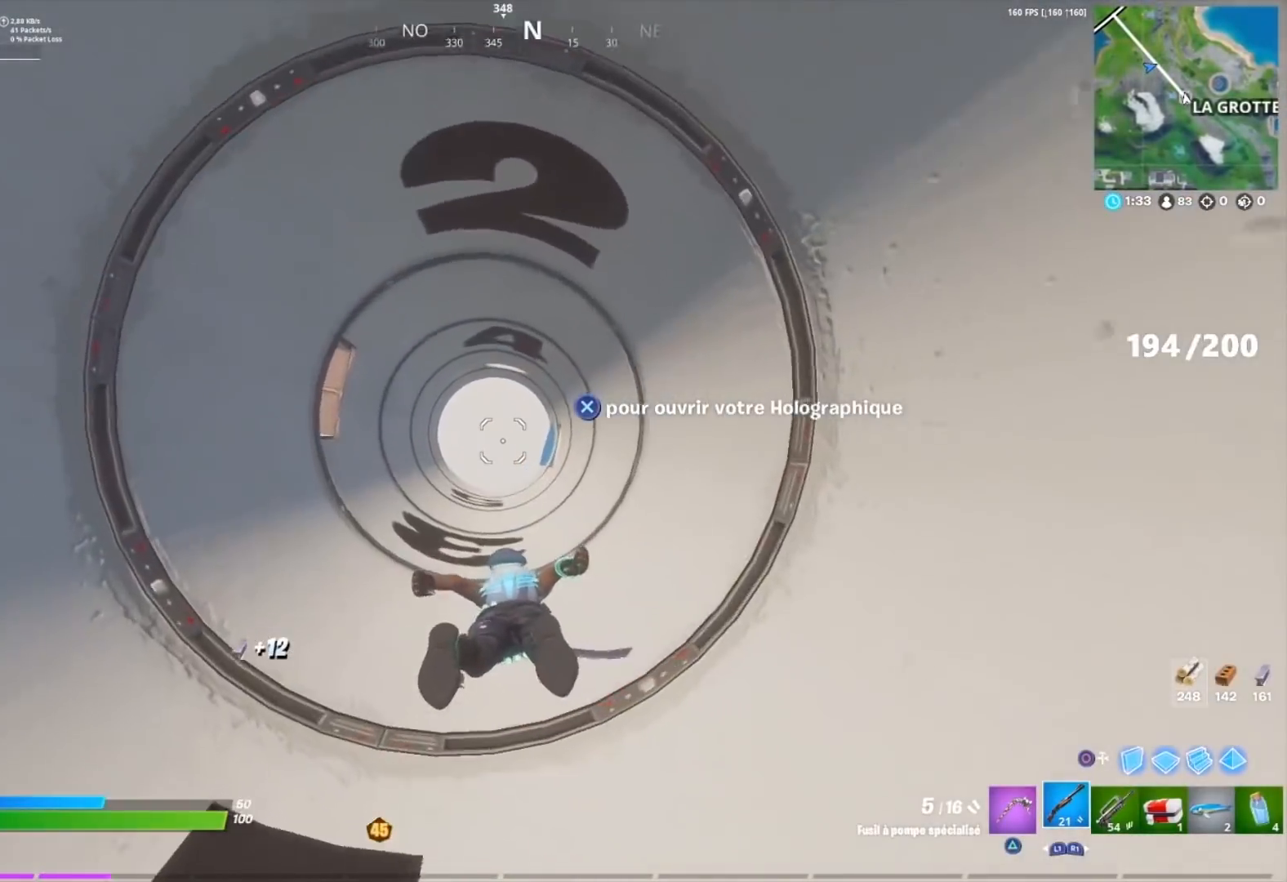
{"dt_ms": 500, "buttons": [], "left_stick": "up", "right_stick": "center", "events": []}
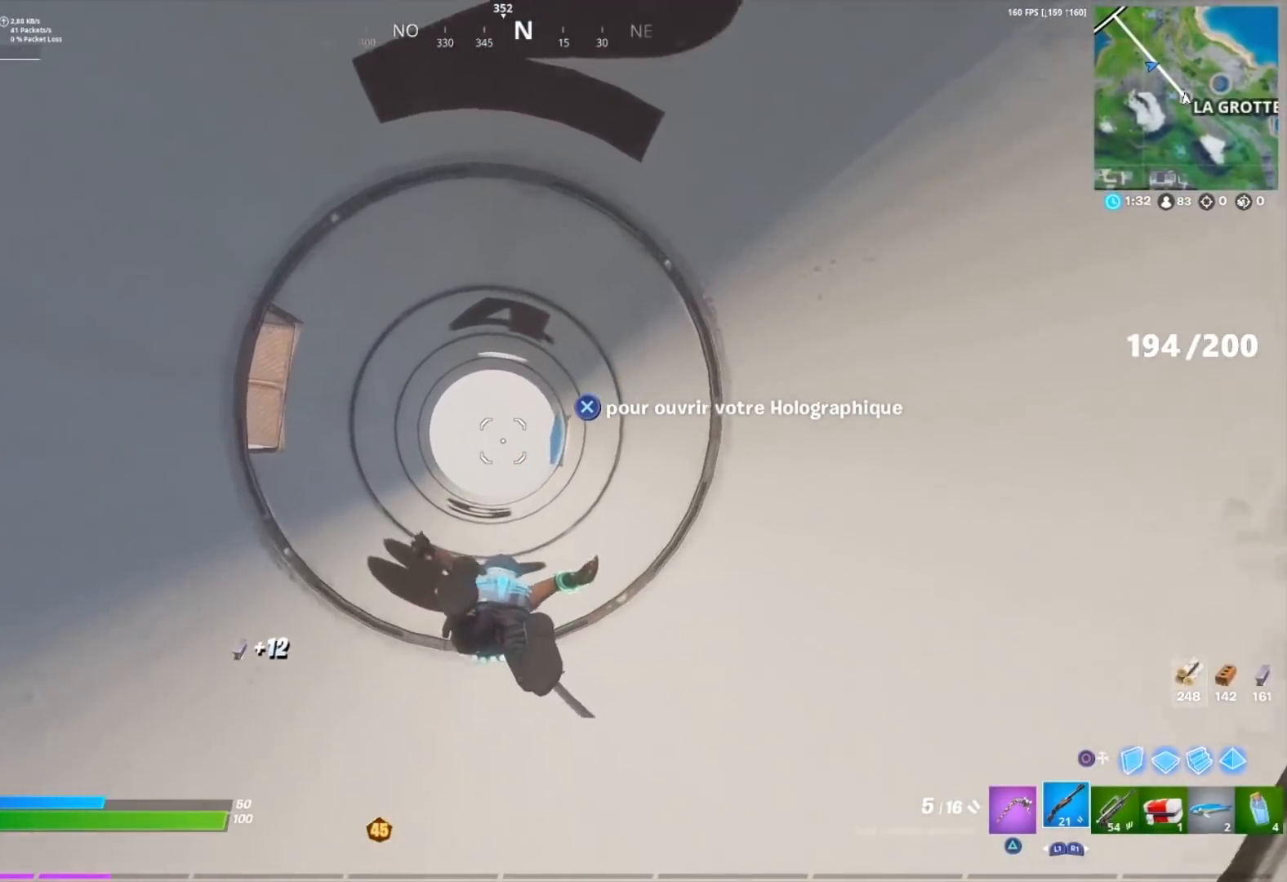
{"dt_ms": 500, "buttons": [], "left_stick": "up", "right_stick": "center", "events": [[250, "R1", "down"], [333, "R1", "up"]]}
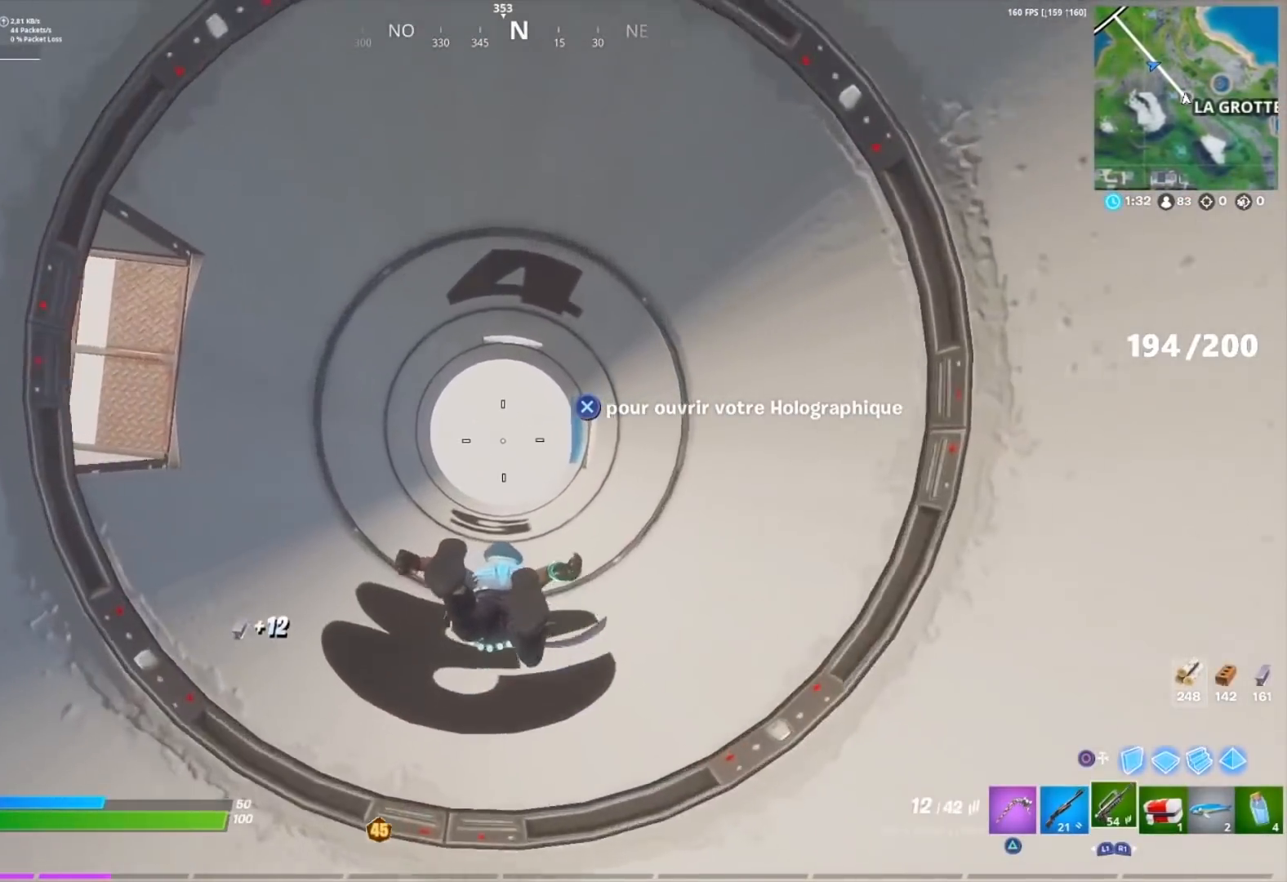
{"dt_ms": 500, "buttons": [], "left_stick": "up", "right_stick": "center", "events": [[117, "START", "down"], [183, "START", "up"]]}
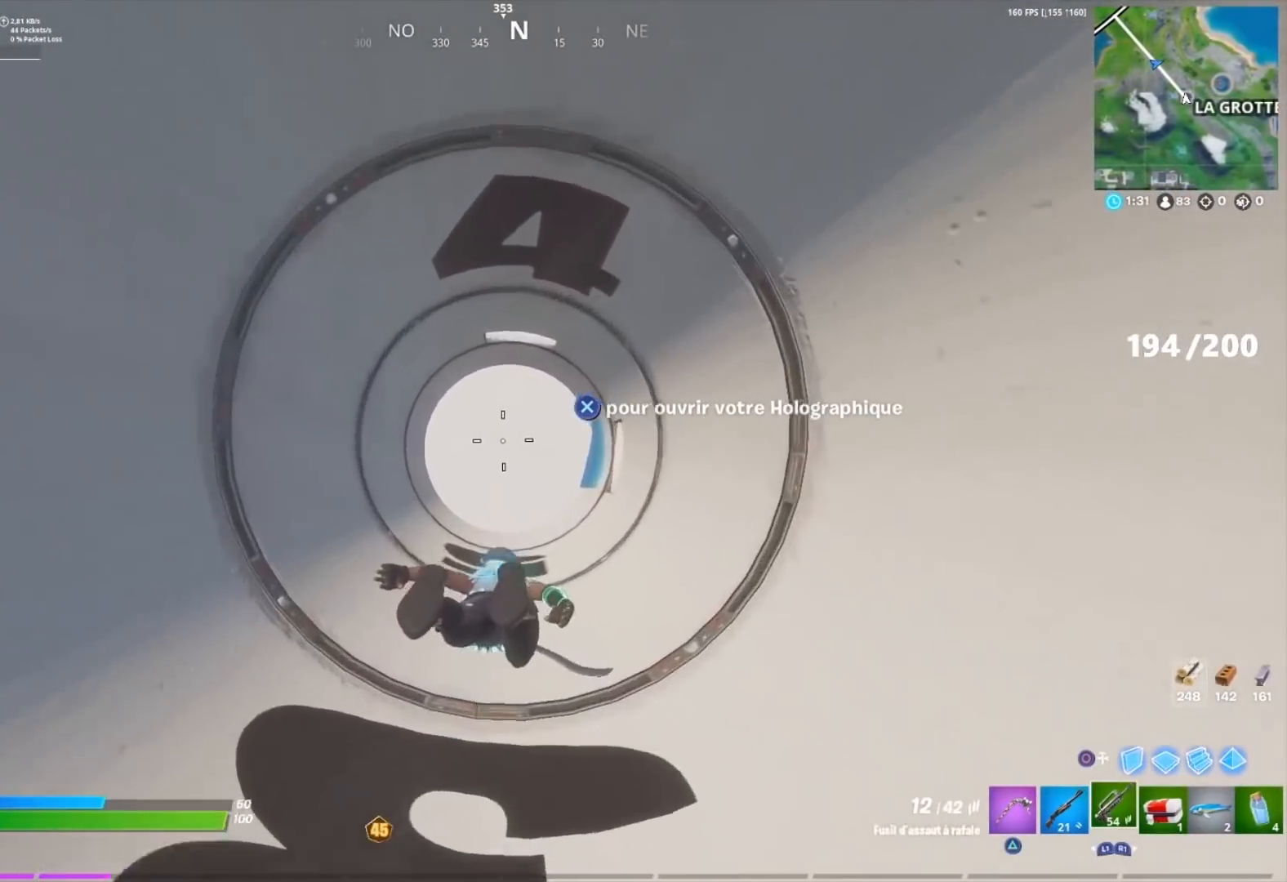
{"dt_ms": 500, "buttons": [], "left_stick": "up", "right_stick": "center", "events": []}
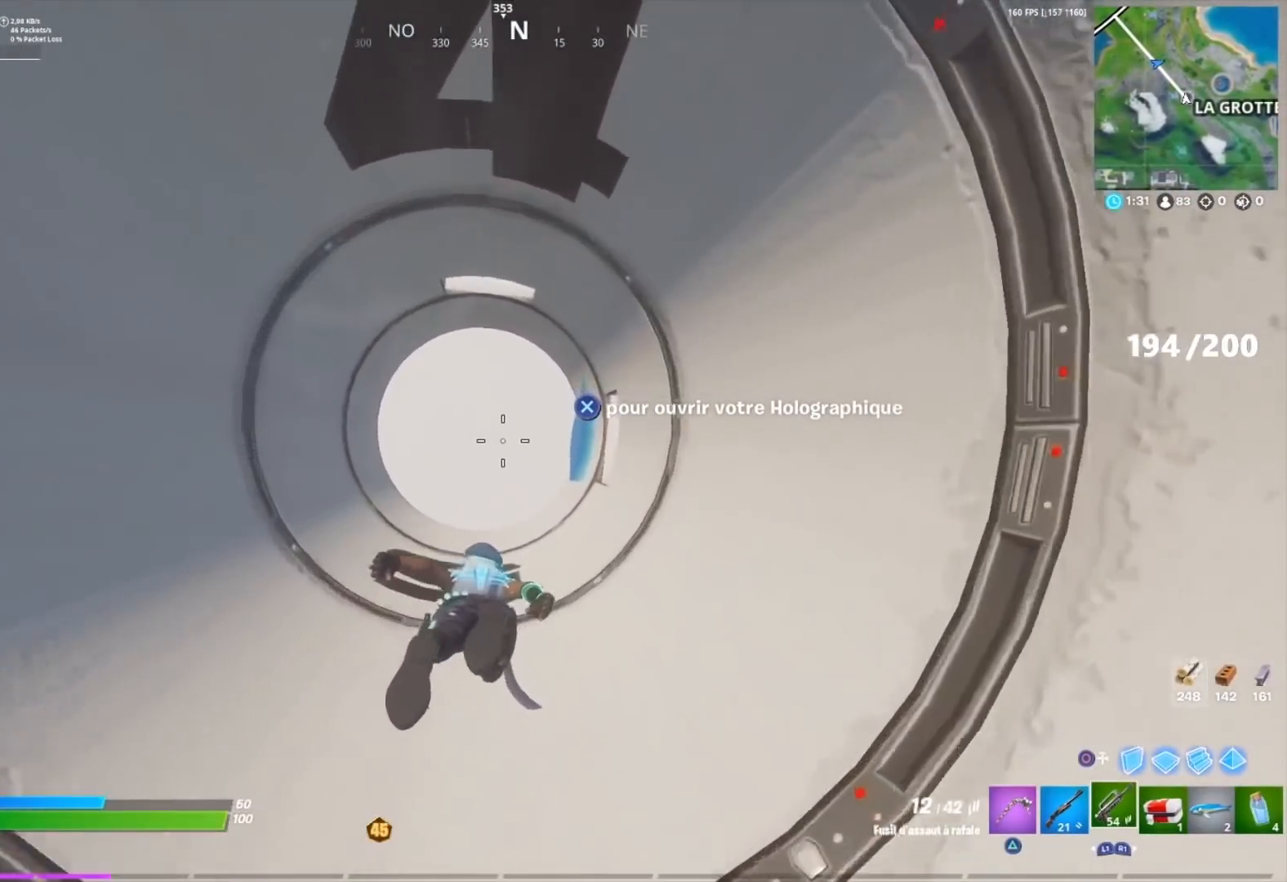
{"dt_ms": 500, "buttons": [], "left_stick": "up", "right_stick": "center", "events": [[183, "right_stick", "up"], [283, "right_stick", "center"]]}
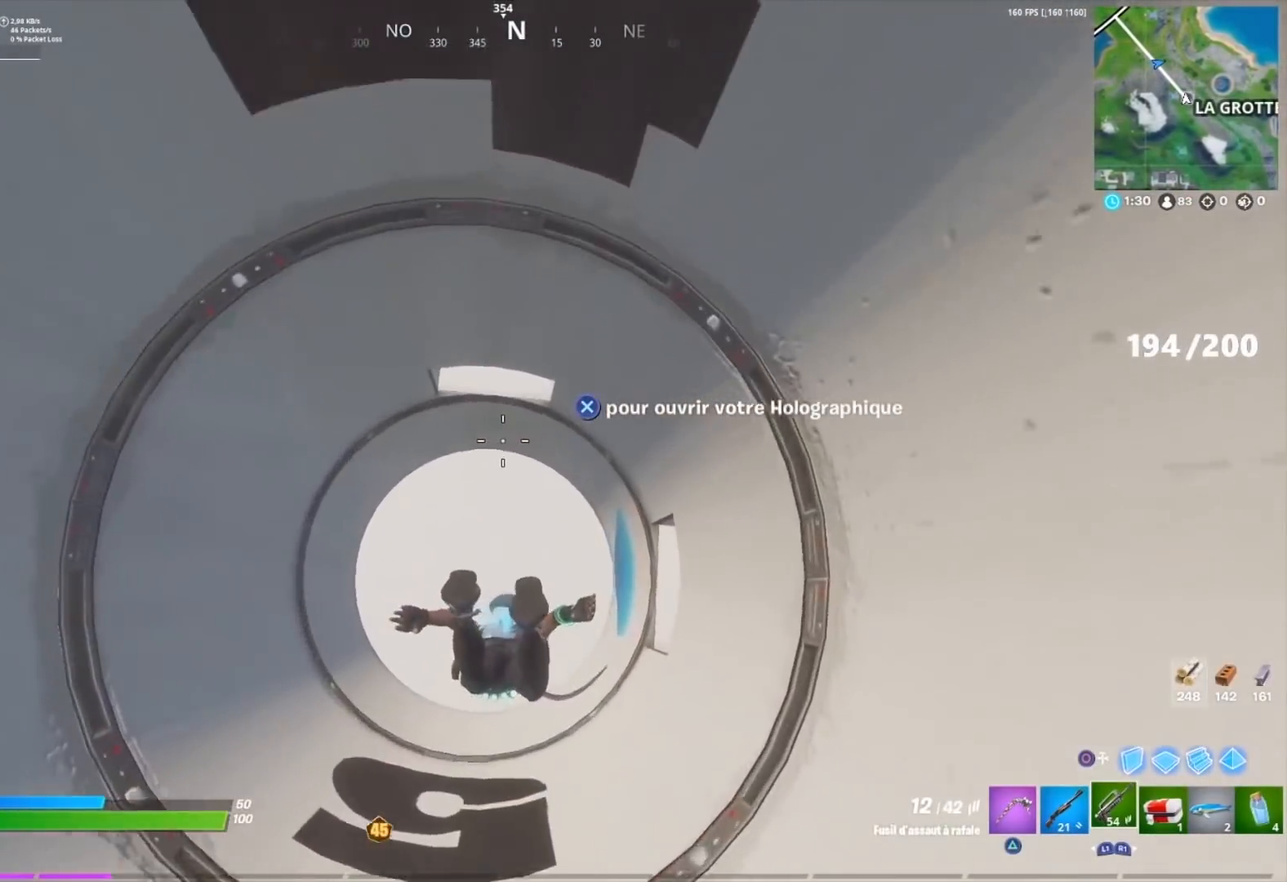
{"dt_ms": 500, "buttons": [], "left_stick": "up", "right_stick": "up", "events": [[183, "START", "down"], [250, "START", "up"], [483, "right_stick", "up"]]}
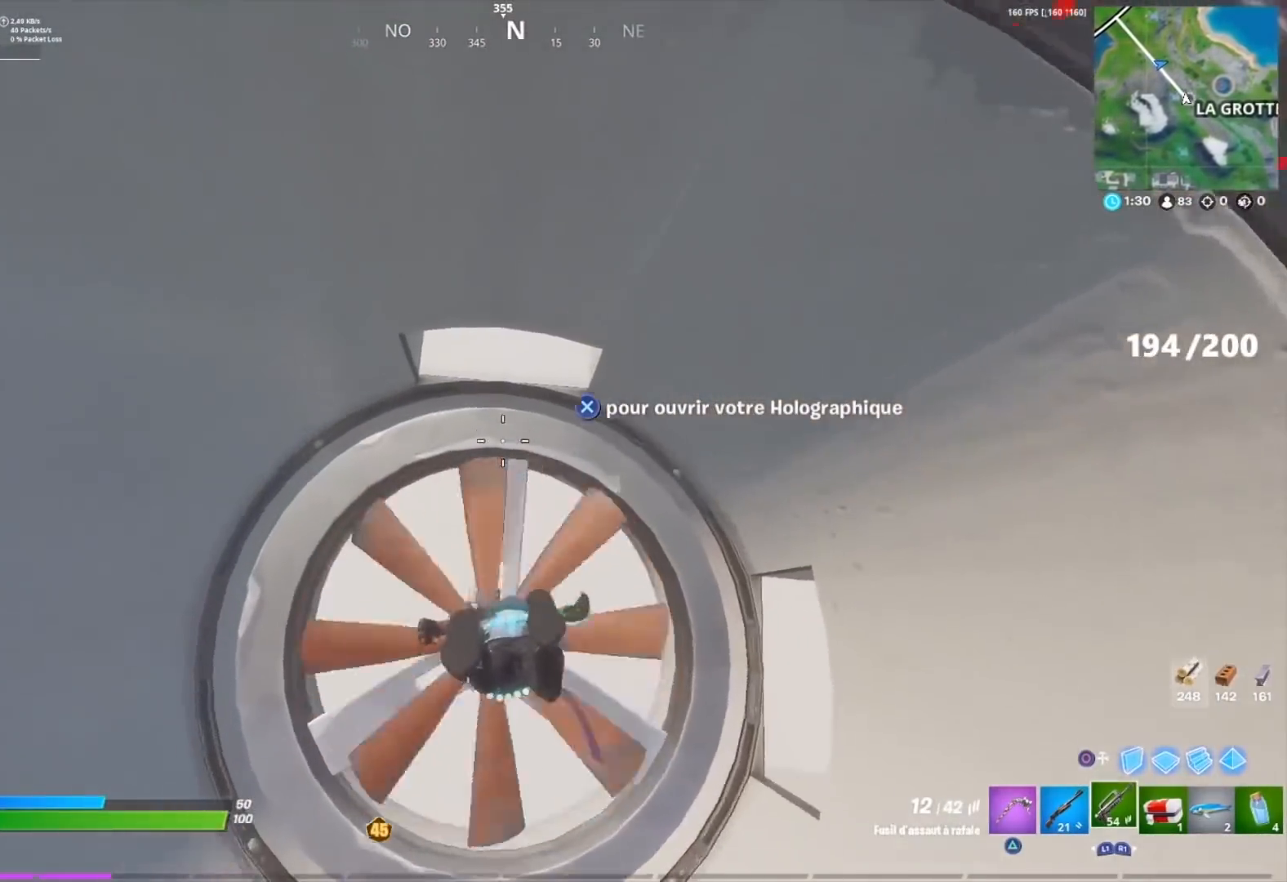
{"dt_ms": 500, "buttons": [], "left_stick": "up", "right_stick": "up-right", "events": [[100, "right_stick", "center"], [433, "right_stick", "up-right"]]}
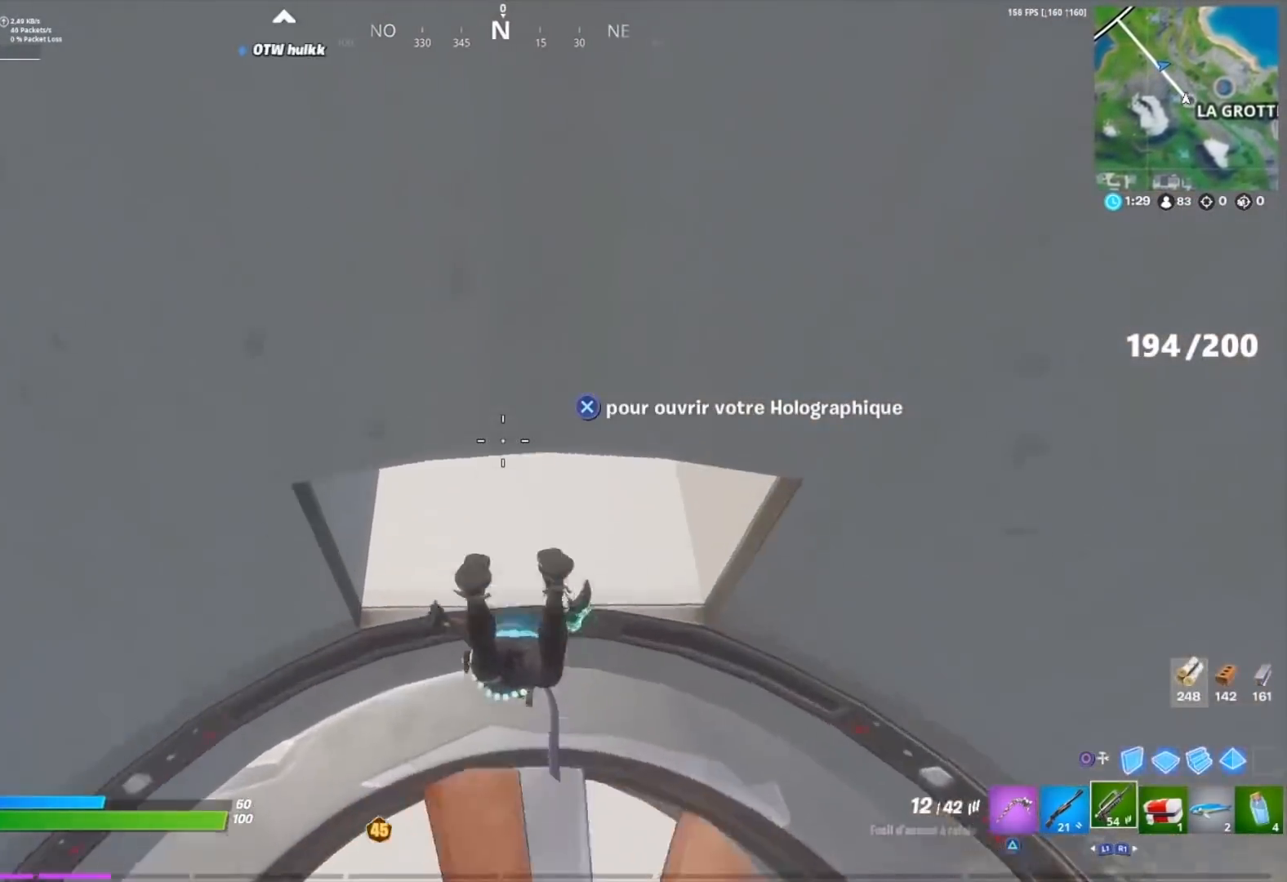
{"dt_ms": 500, "buttons": [], "left_stick": "up", "right_stick": "center", "events": [[67, "right_stick", "up"], [317, "right_stick", "center"]]}
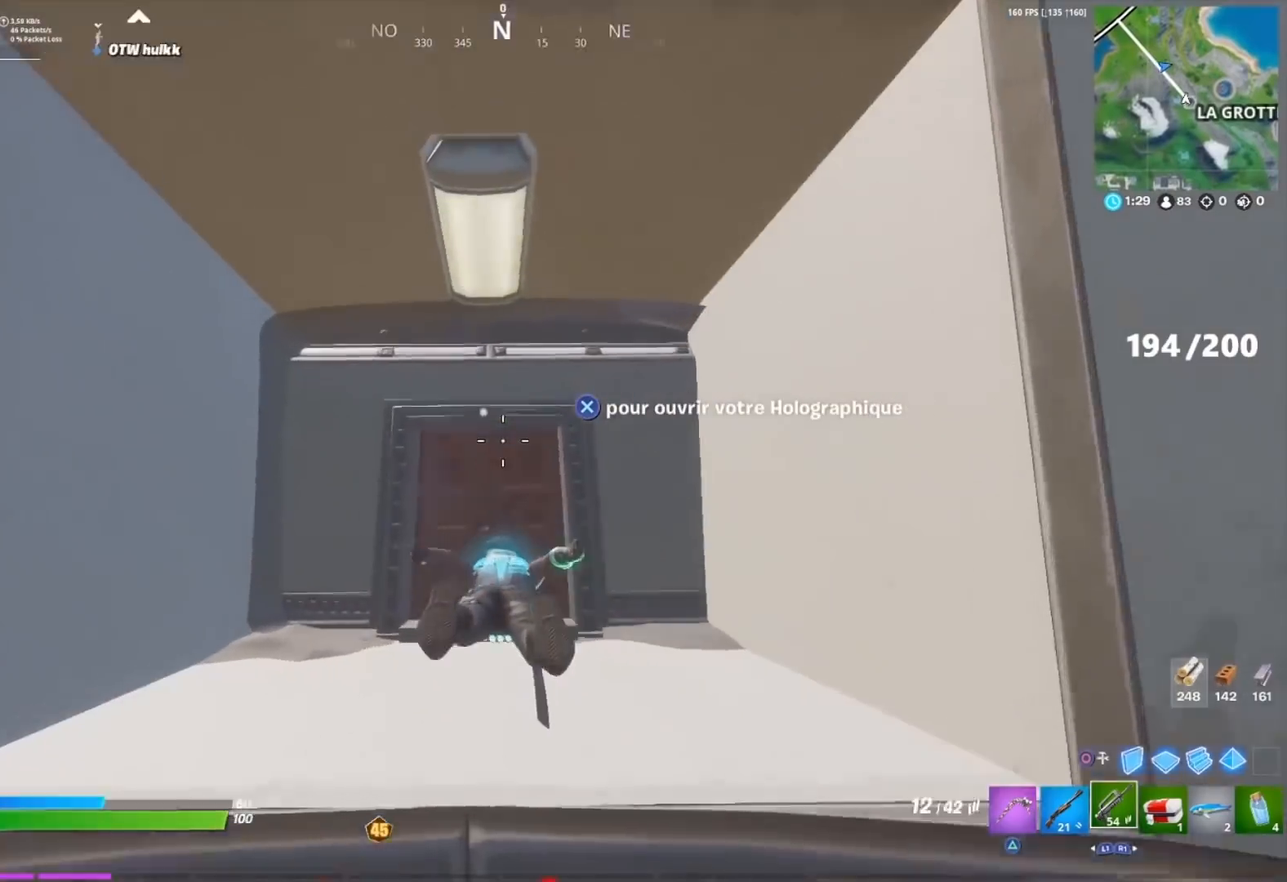
{"dt_ms": 500, "buttons": [], "left_stick": "up", "right_stick": "center", "events": [[283, "right_stick", "down-right"], [350, "right_stick", "center"]]}
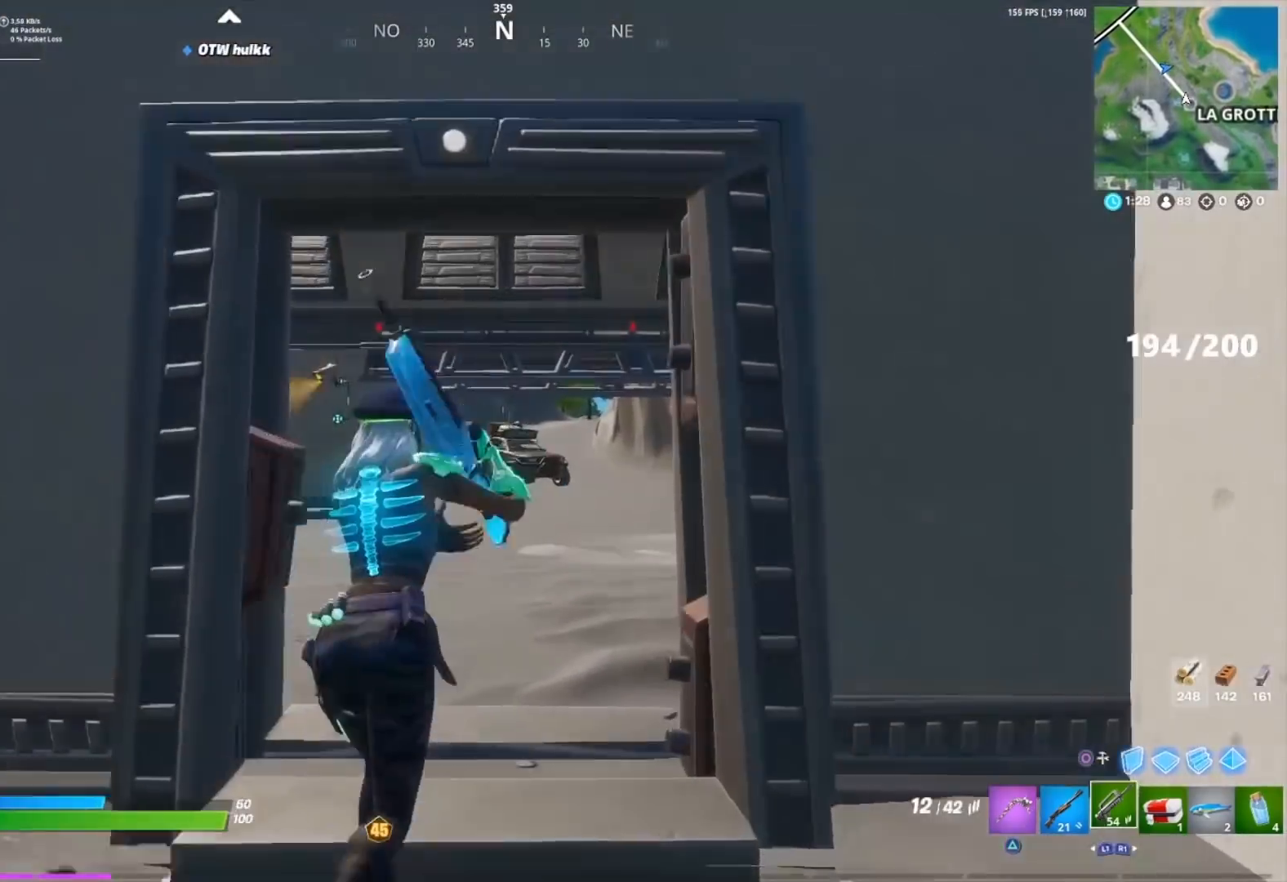
{"dt_ms": 500, "buttons": [], "left_stick": "up", "right_stick": "center", "events": []}
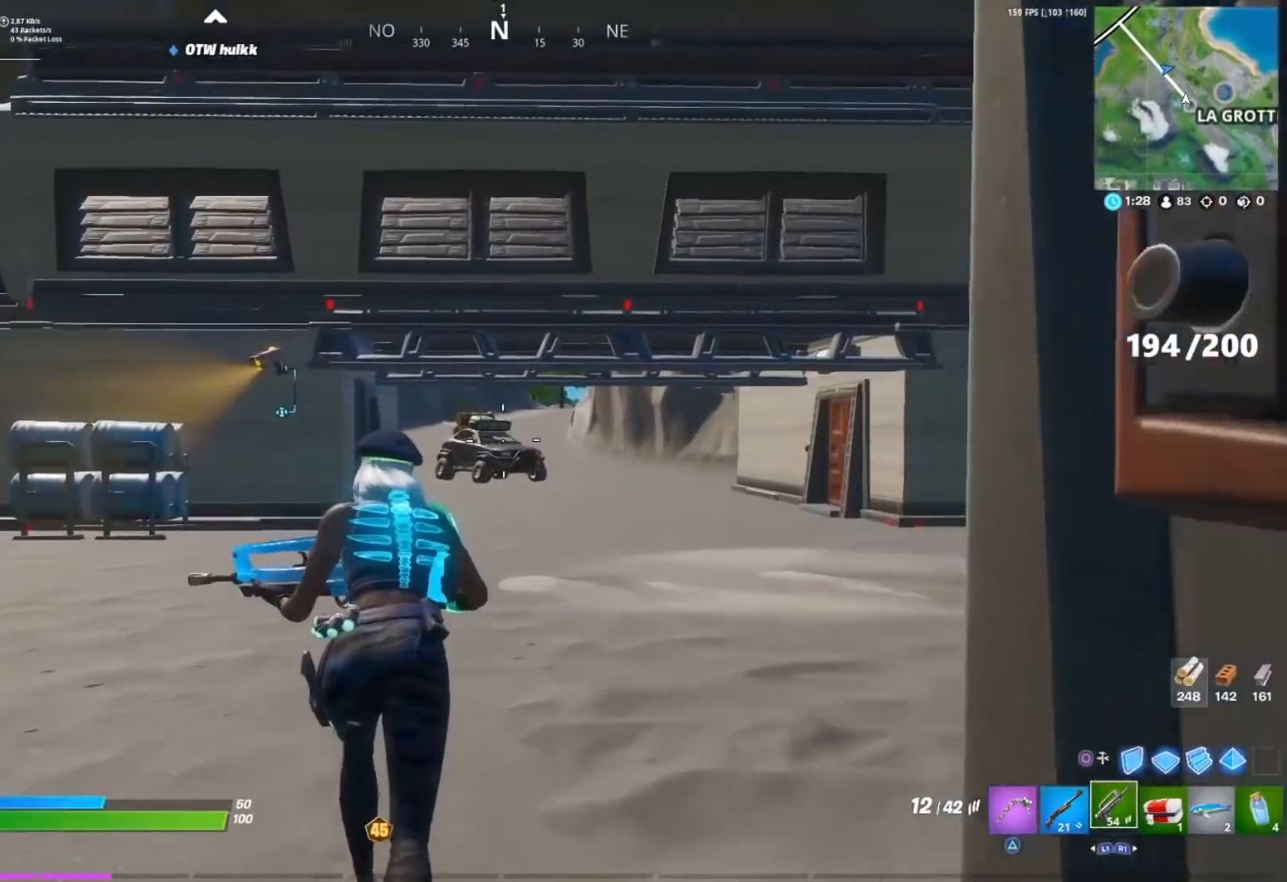
{"dt_ms": 500, "buttons": [], "left_stick": "up", "right_stick": "center", "events": []}
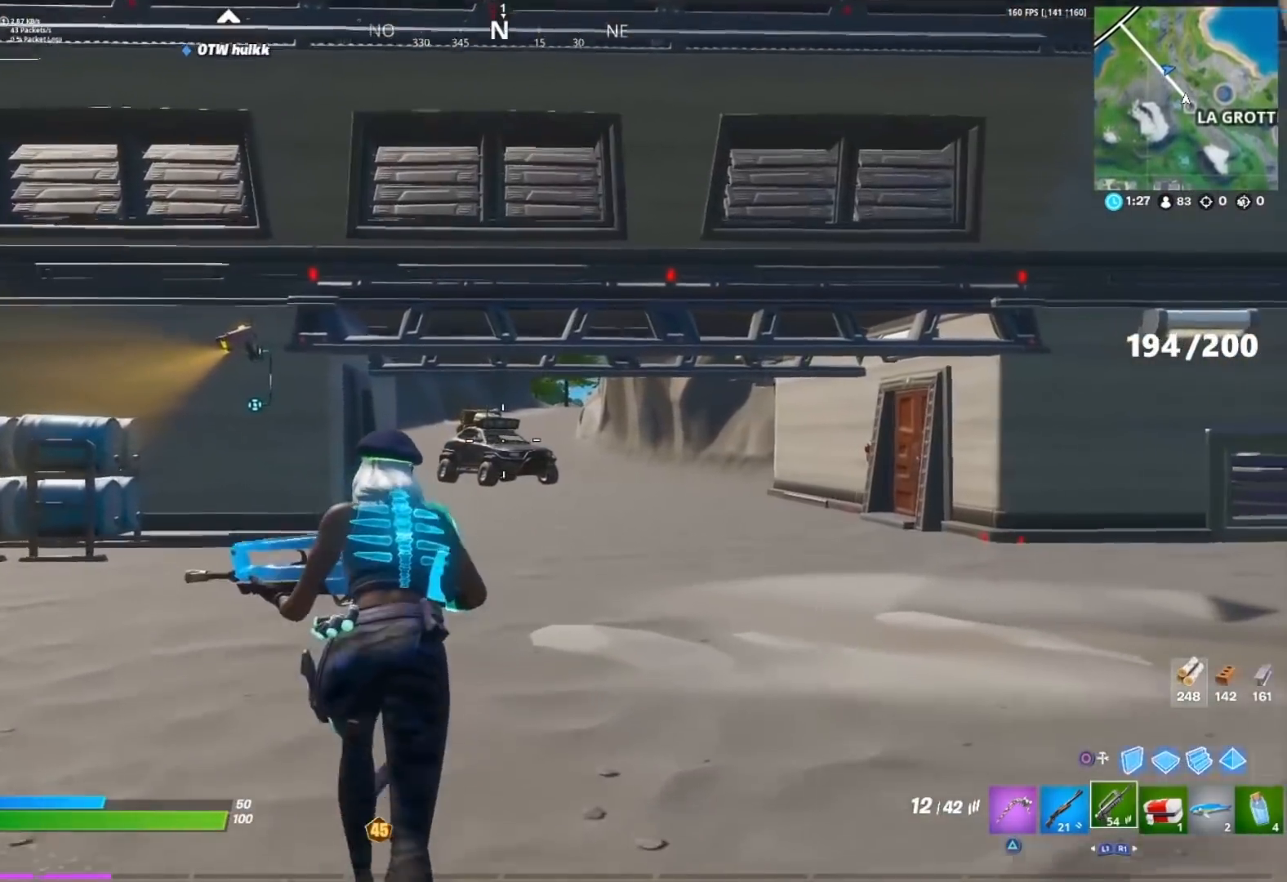
{"dt_ms": 500, "buttons": [], "left_stick": "up", "right_stick": "center", "events": [[217, "right_stick", "down-right"], [283, "right_stick", "center"]]}
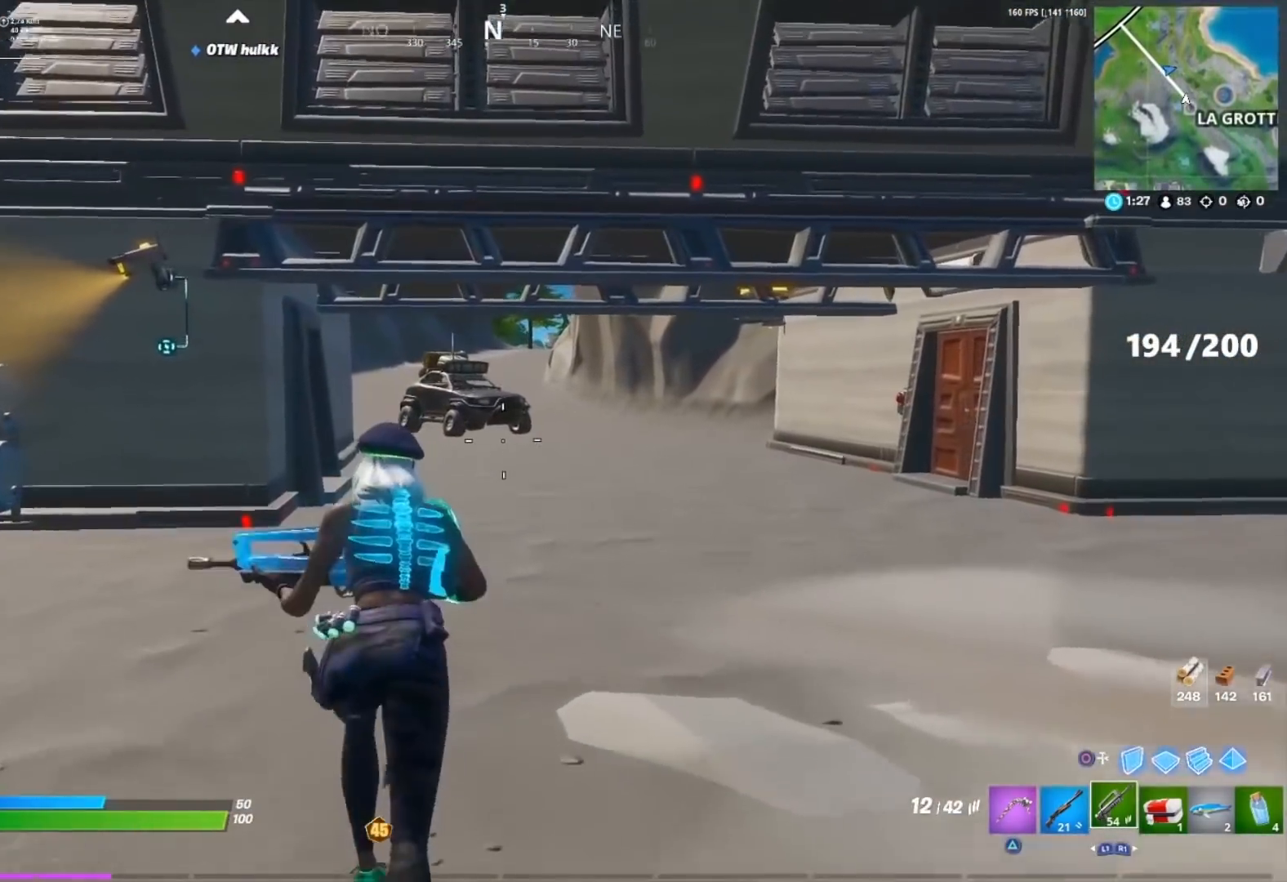
{"dt_ms": 500, "buttons": [], "left_stick": "up", "right_stick": "center", "events": []}
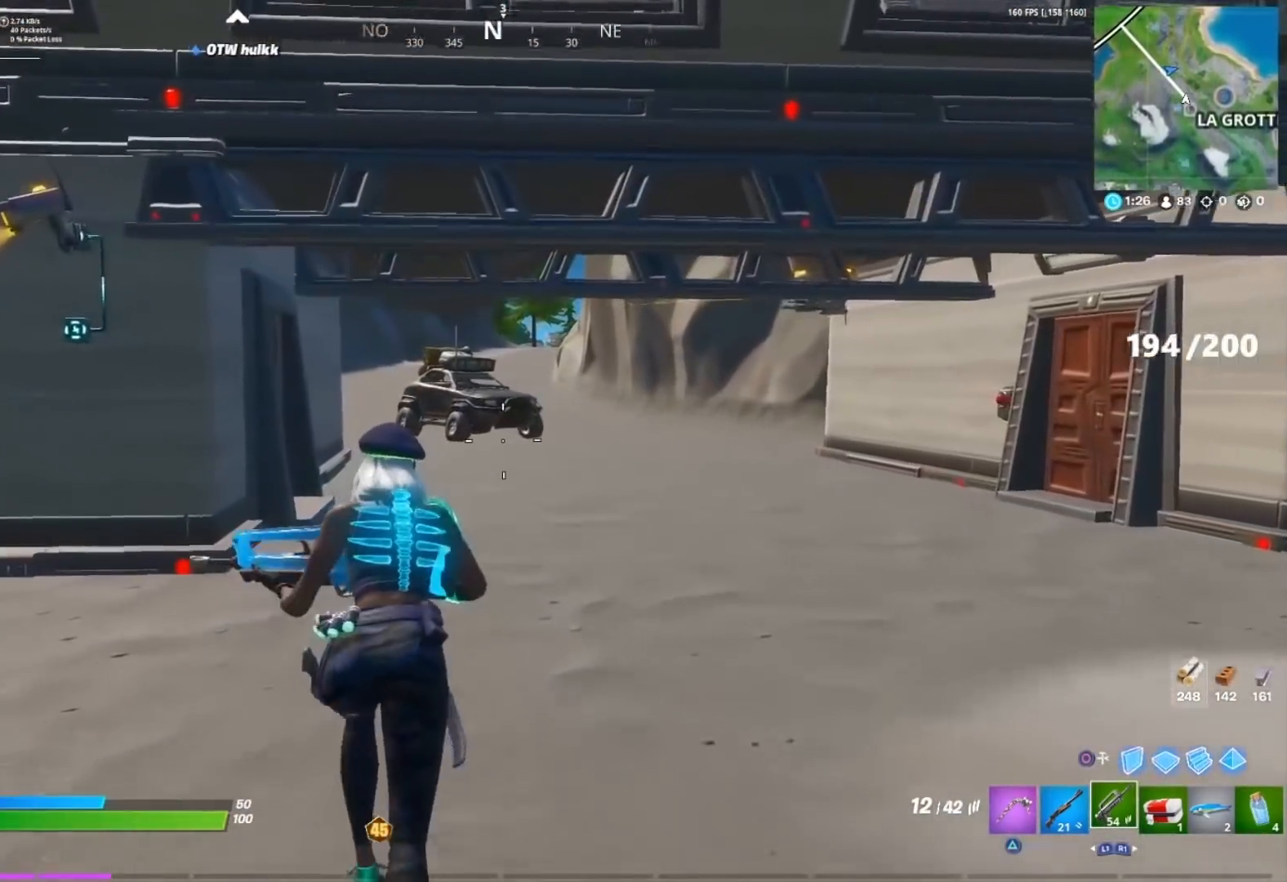
{"dt_ms": 500, "buttons": [], "left_stick": "up", "right_stick": "center", "events": []}
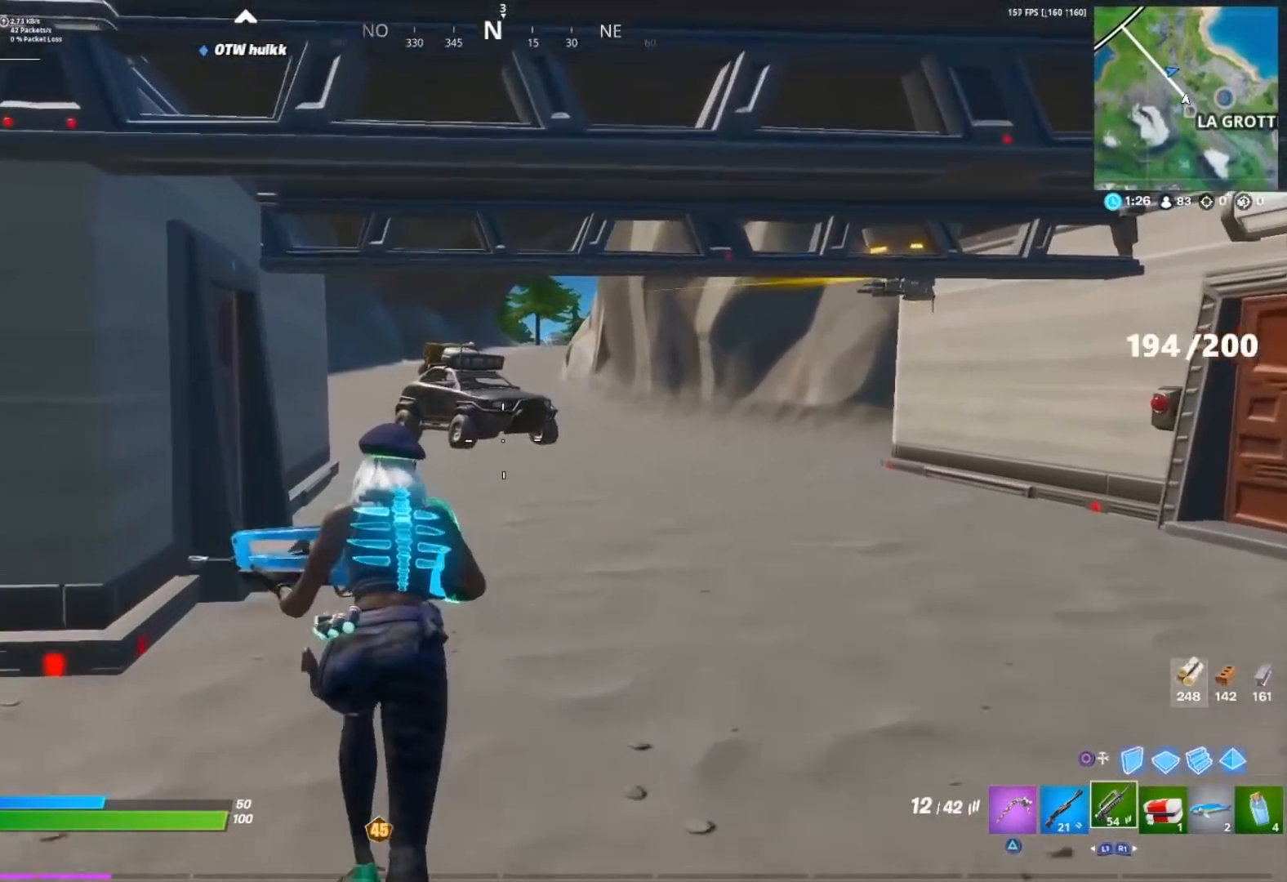
{"dt_ms": 500, "buttons": [], "left_stick": "up-right", "right_stick": "center", "events": [[333, "right_stick", "left"], [417, "left_stick", "up-right"], [500, "right_stick", "center"]]}
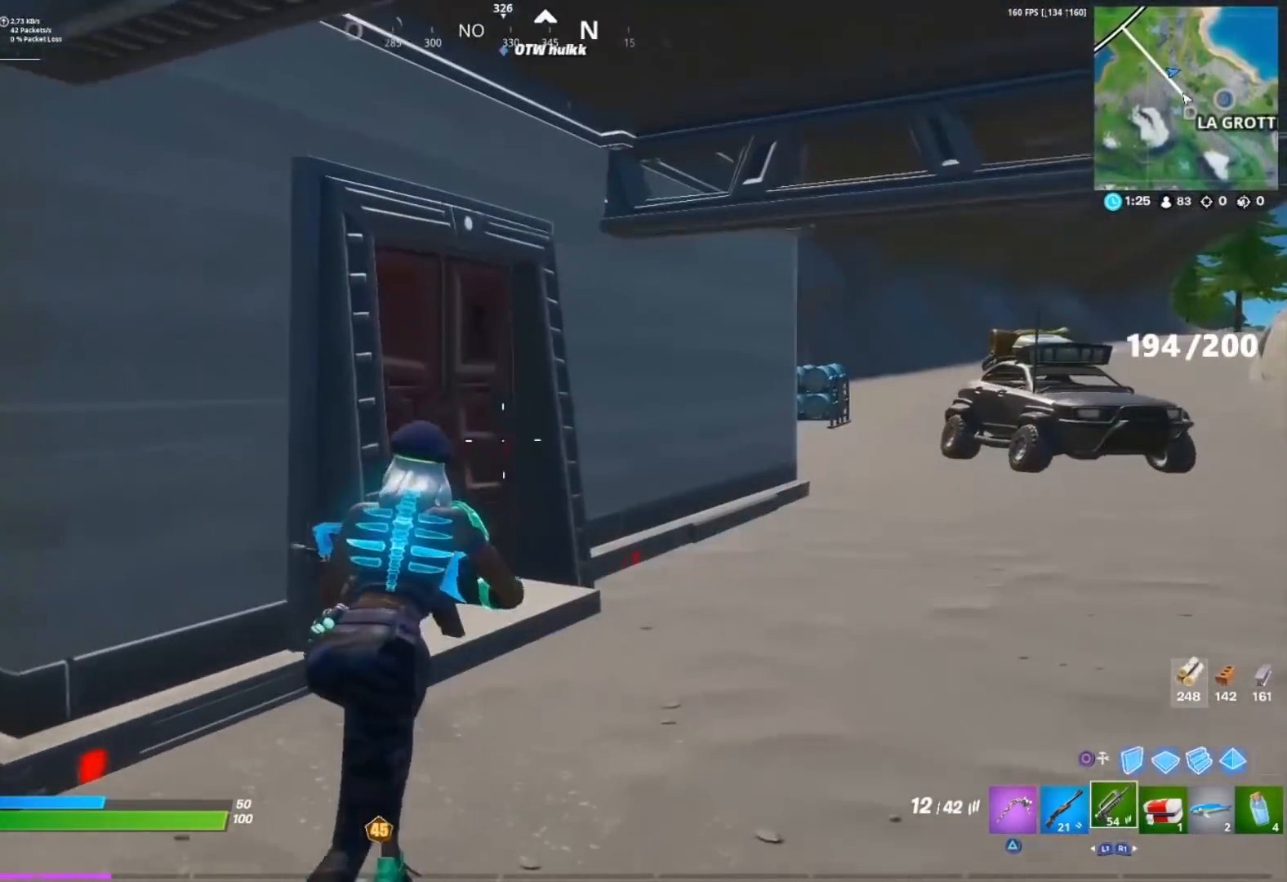
{"dt_ms": 500, "buttons": [], "left_stick": "up-right", "right_stick": "center", "events": []}
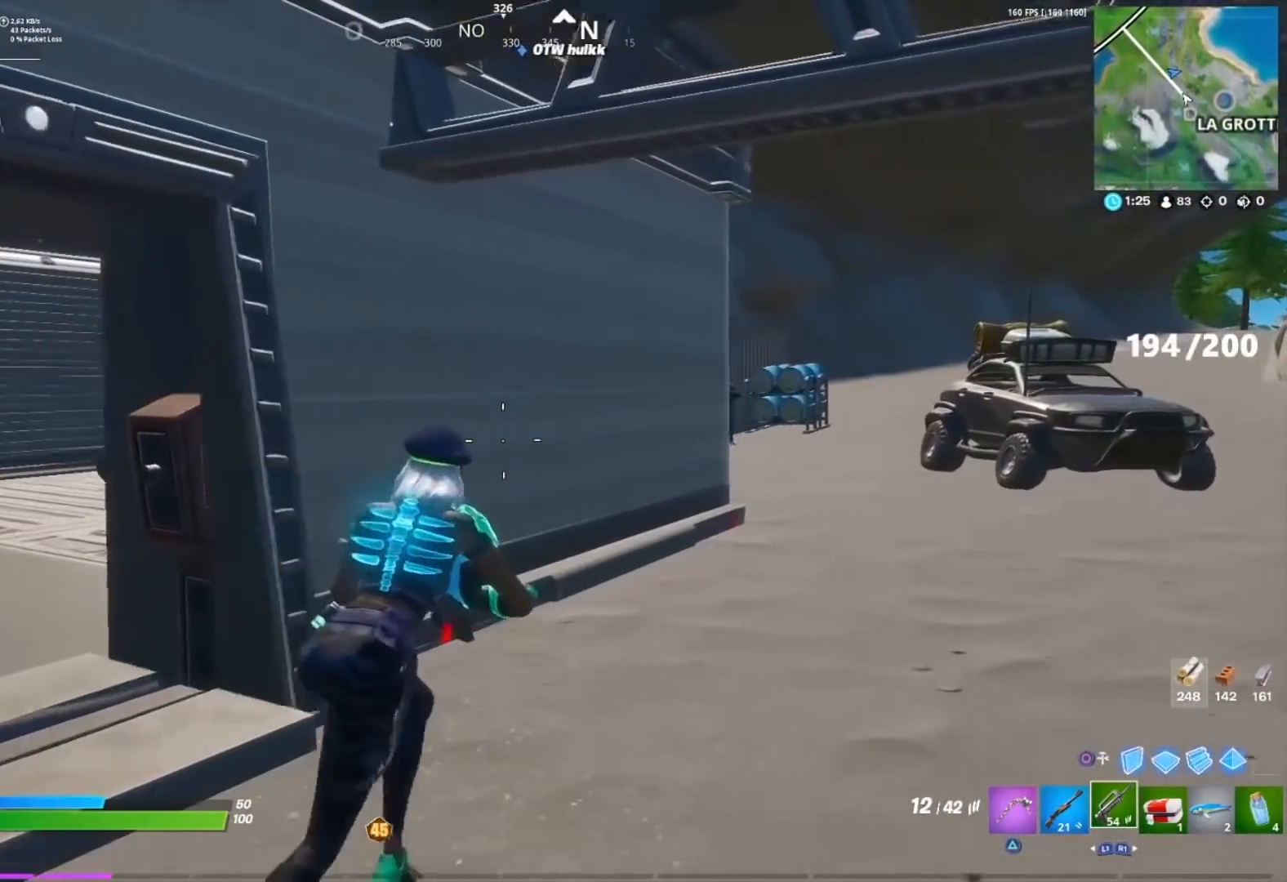
{"dt_ms": 500, "buttons": [], "left_stick": "up", "right_stick": "right", "events": [[150, "right_stick", "left"], [267, "right_stick", "center"], [350, "right_stick", "right"], [450, "left_stick", "up"]]}
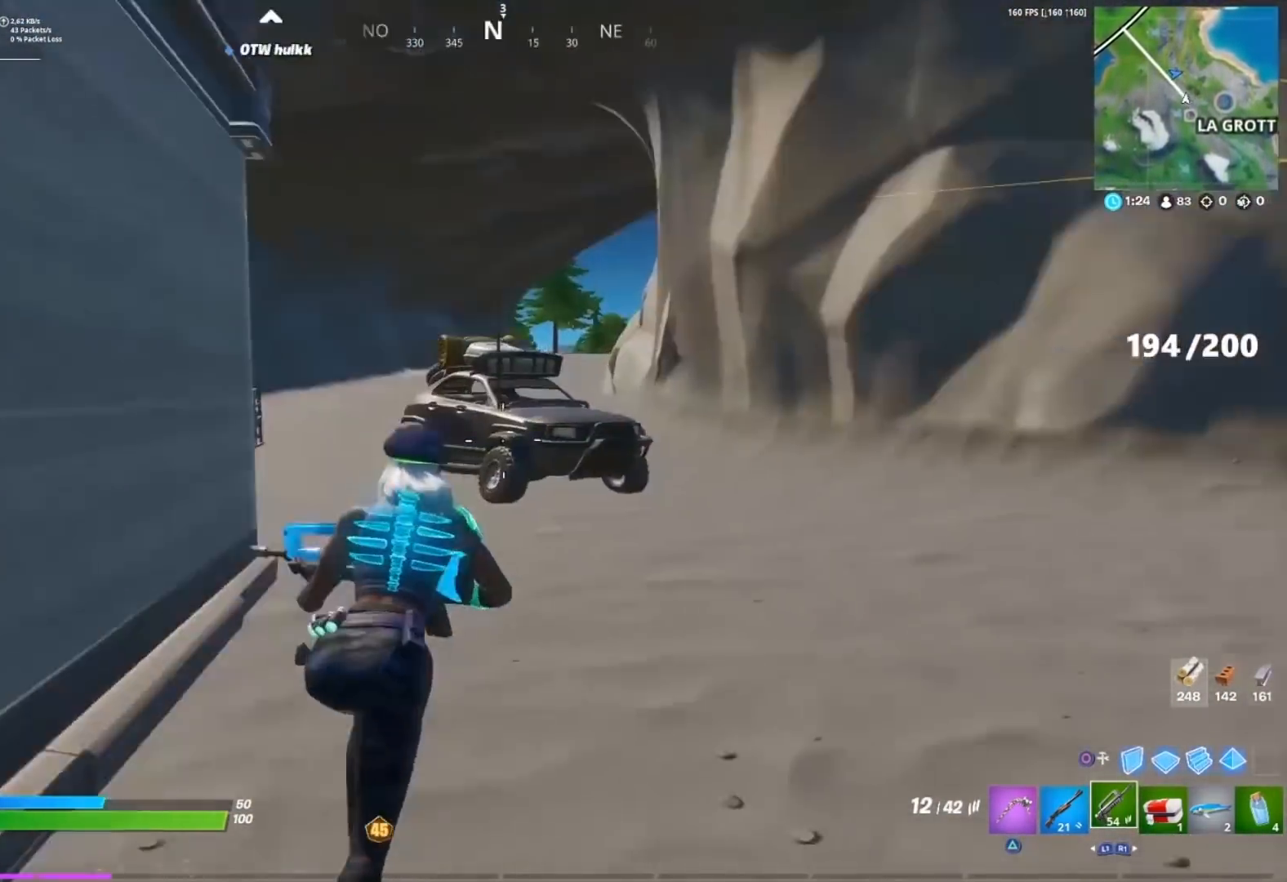
{"dt_ms": 500, "buttons": [], "left_stick": "up", "right_stick": "center", "events": [[33, "right_stick", "center"]]}
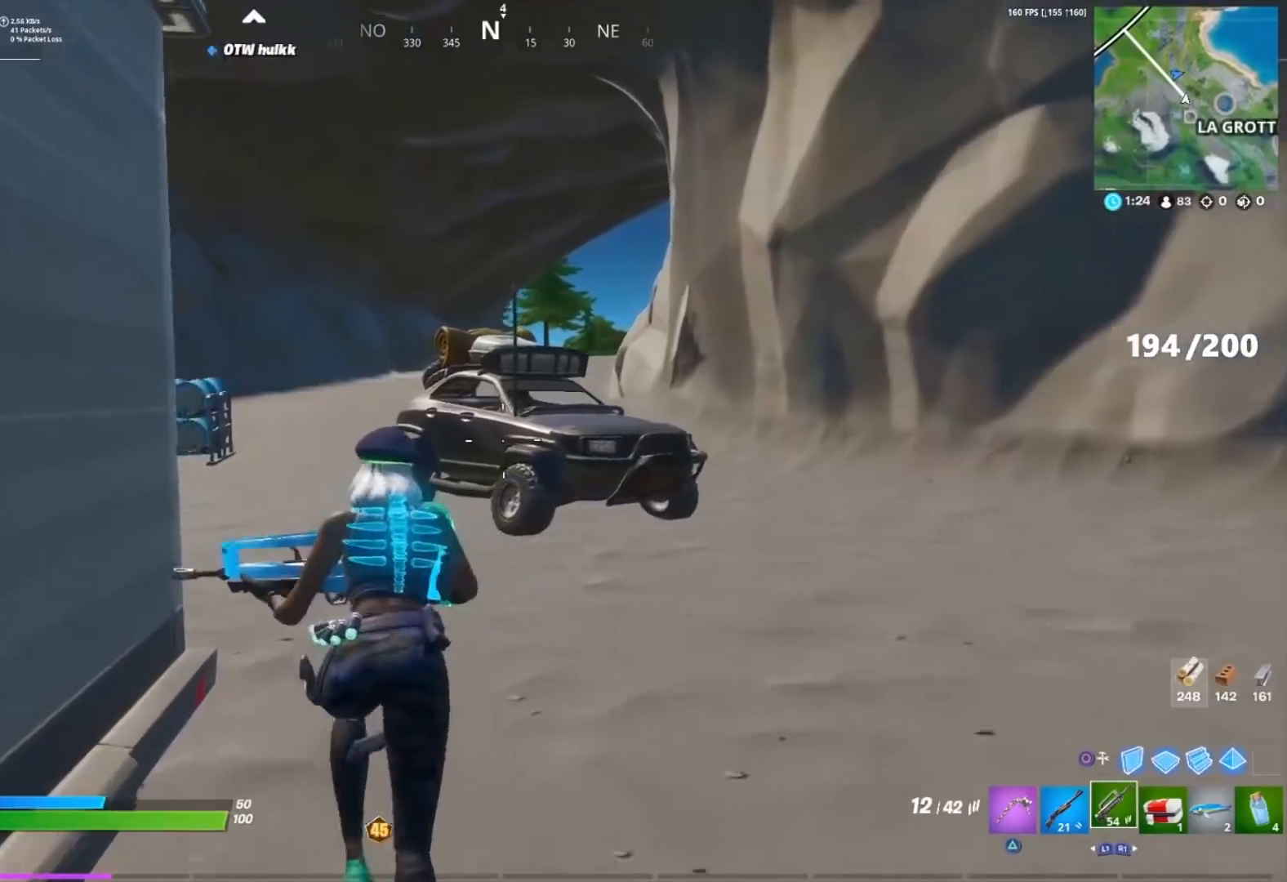
{"dt_ms": 500, "buttons": [], "left_stick": "up", "right_stick": "center", "events": [[50, "right_stick", "left"], [117, "right_stick", "center"], [283, "right_stick", "left"], [367, "right_stick", "center"]]}
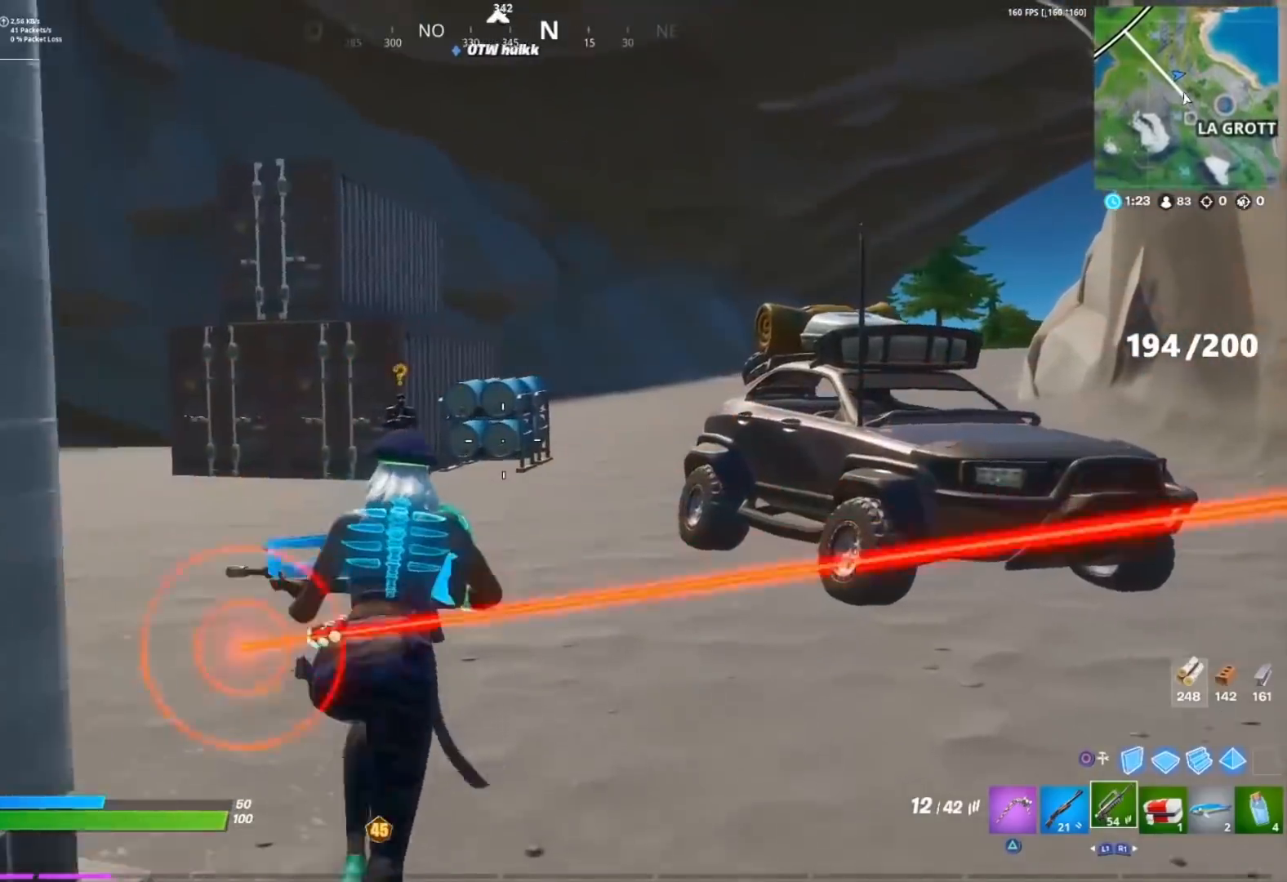
{"dt_ms": 500, "buttons": ["CROSS", "CIRCLE"], "left_stick": "up", "right_stick": "center", "events": [[200, "right_stick", "right"], [267, "right_stick", "center"], [450, "CIRCLE", "down"], [450, "CROSS", "down"]]}
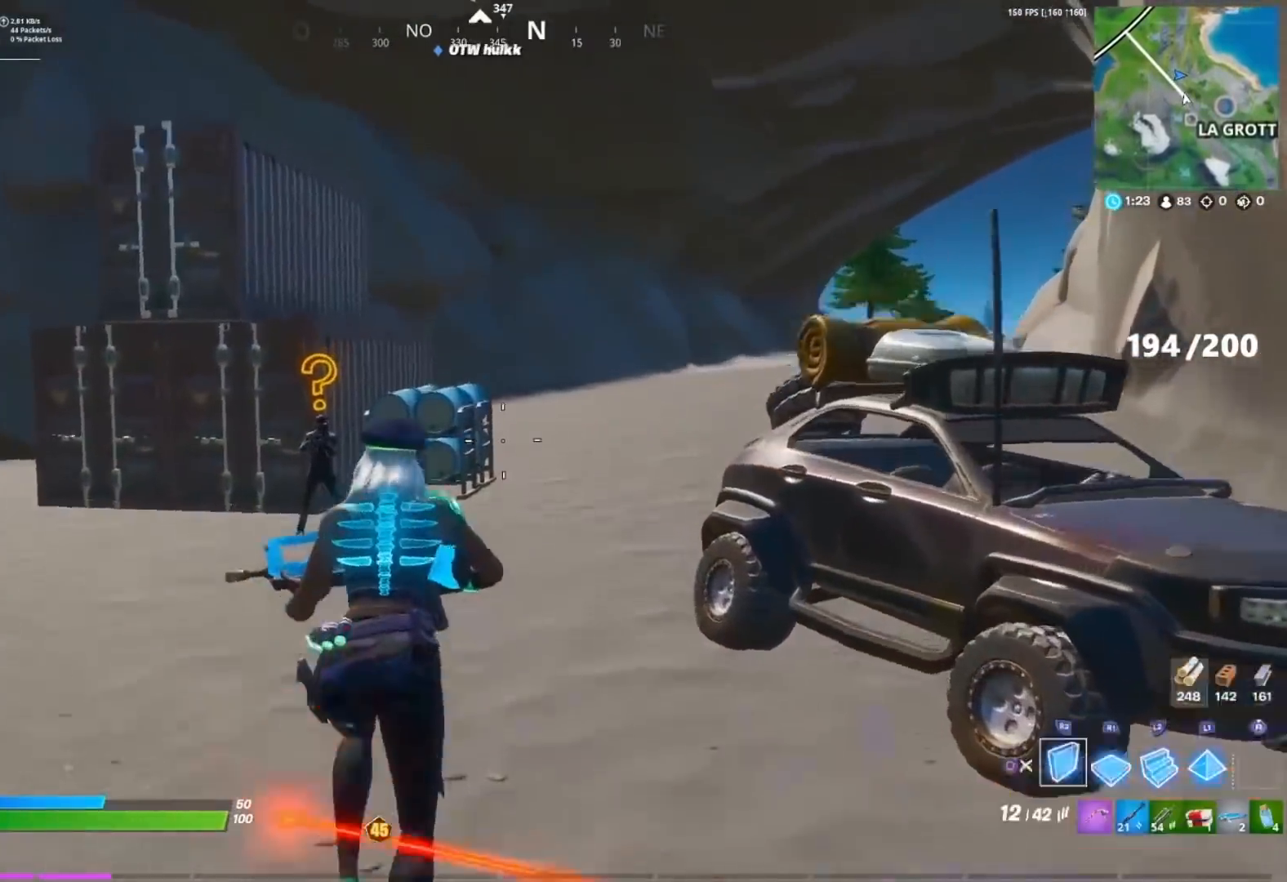
{"dt_ms": 500, "buttons": ["CIRCLE"], "left_stick": "up", "right_stick": "center", "events": [[33, "CIRCLE", "up"], [67, "CROSS", "up"], [83, "L2", "down"], [233, "L2", "up"], [267, "right_stick", "down-right"], [350, "right_stick", "center"], [500, "CIRCLE", "down"]]}
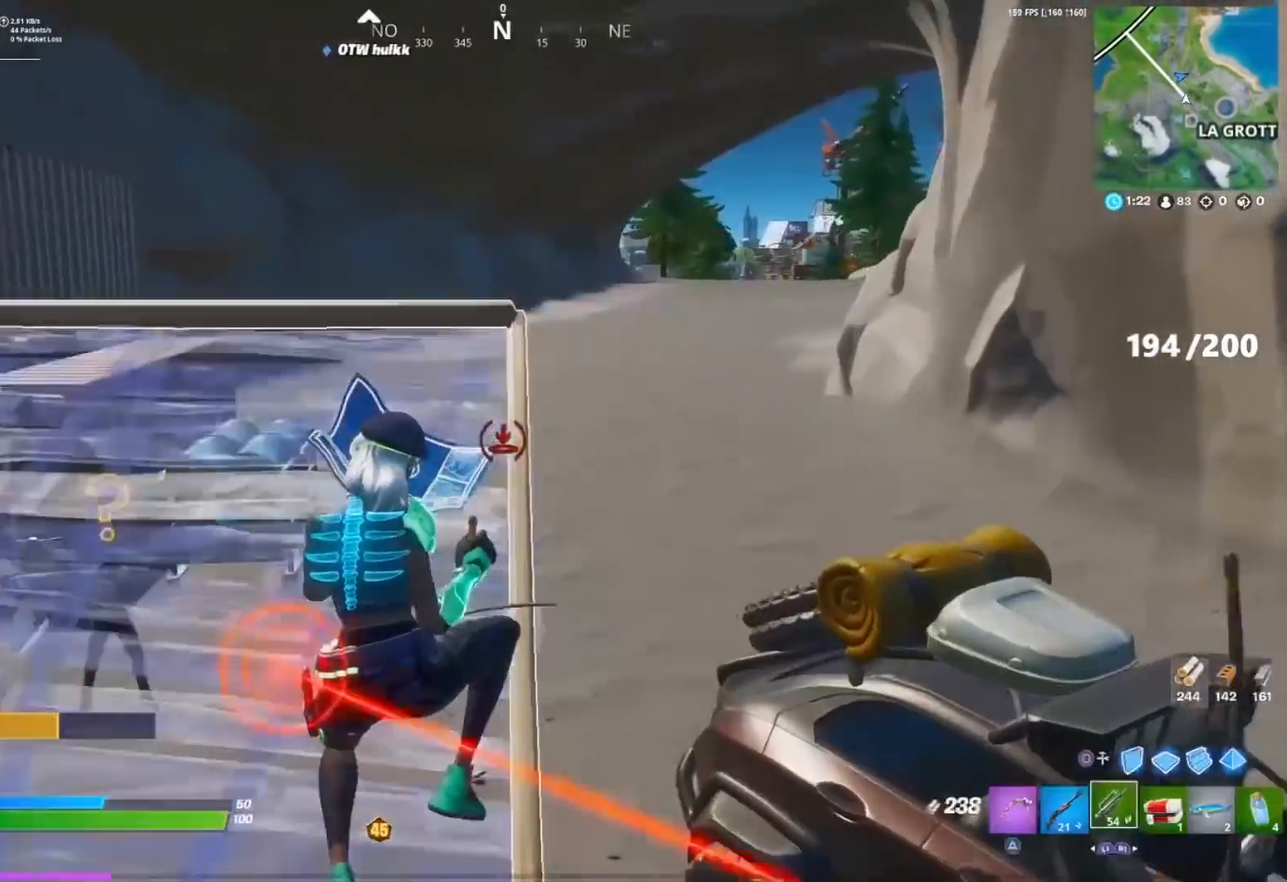
{"dt_ms": 500, "buttons": ["CIRCLE", "L2"], "left_stick": "up-right", "right_stick": "center", "events": [[83, "CIRCLE", "up"], [233, "right_stick", "up"], [250, "CIRCLE", "down"], [267, "CROSS", "down"], [317, "right_stick", "center"], [333, "CIRCLE", "up"], [383, "CROSS", "up"], [383, "L2", "down"], [450, "CIRCLE", "down"], [483, "left_stick", "up-right"]]}
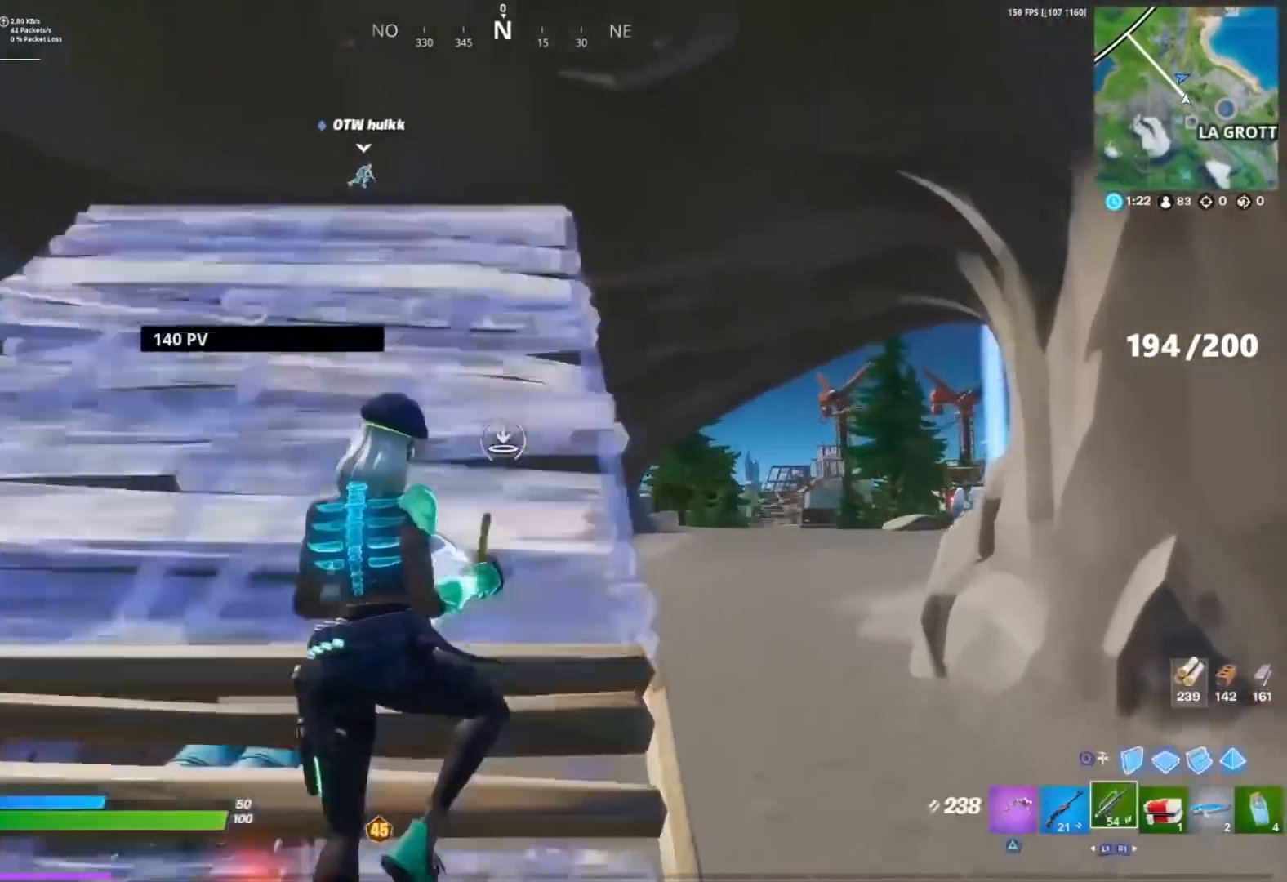
{"dt_ms": 500, "buttons": [], "left_stick": "up", "right_stick": "center", "events": [[17, "CIRCLE", "up"], [17, "L2", "up"], [117, "right_stick", "down-right"], [150, "left_stick", "up"], [233, "right_stick", "center"], [400, "right_stick", "right"], [467, "right_stick", "center"]]}